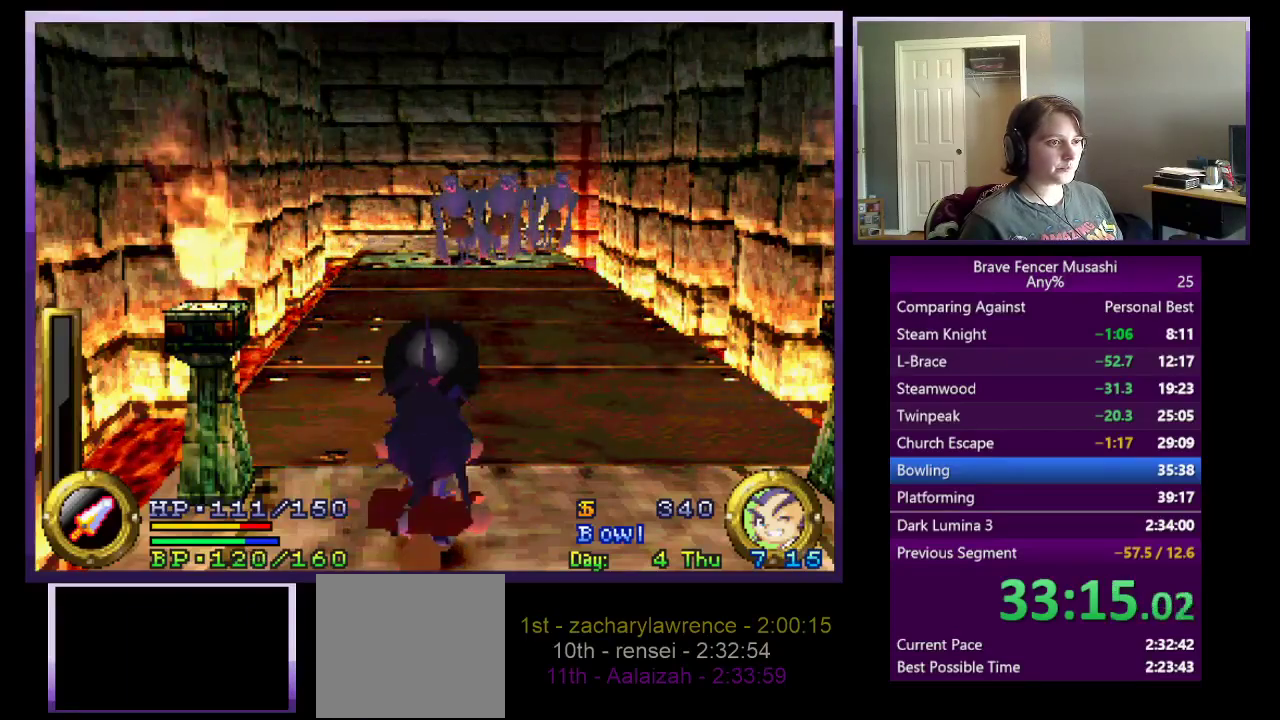
Gameplay with a controller (PlayStation layout); each line is a JSON object with the inputs held at the frame after it. "events" lists button and stick changes between this image and that frame as [ms after this image, input, new state], when the widget could be followed in between.
{"buttons": ["R1"], "left_stick": "center", "right_stick": "center"}
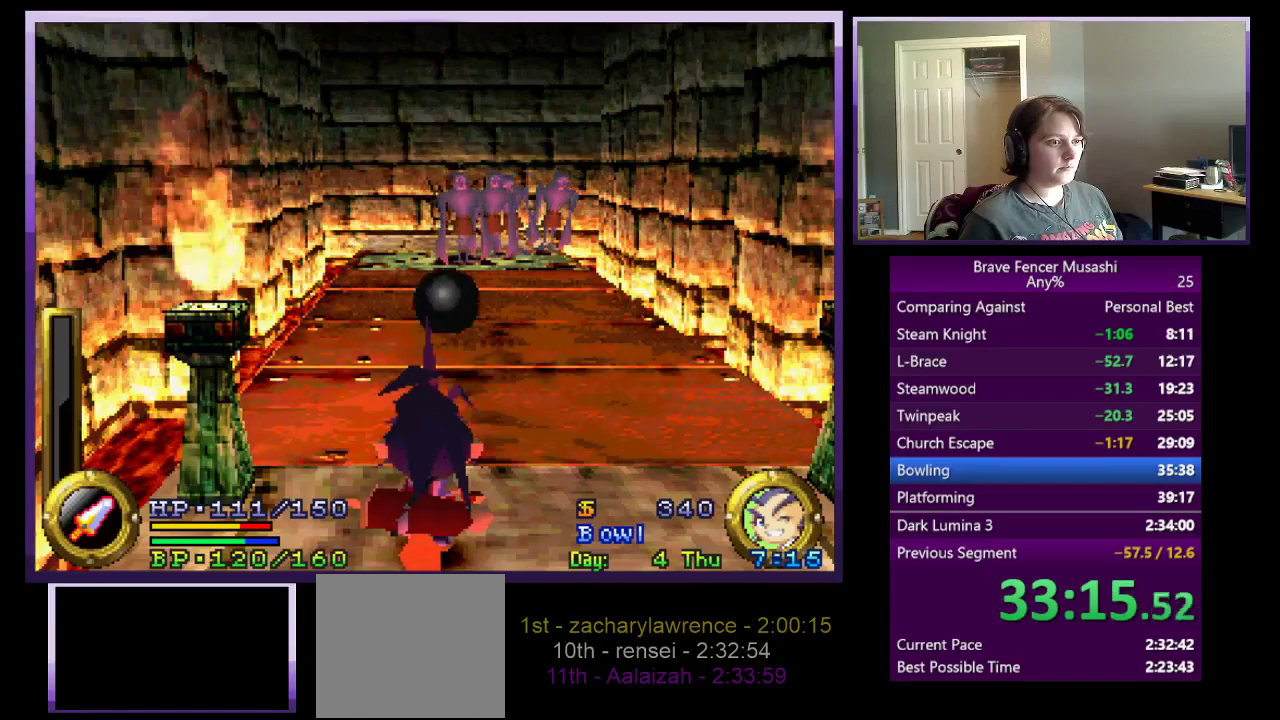
{"buttons": ["R1"], "left_stick": "center", "right_stick": "center", "events": []}
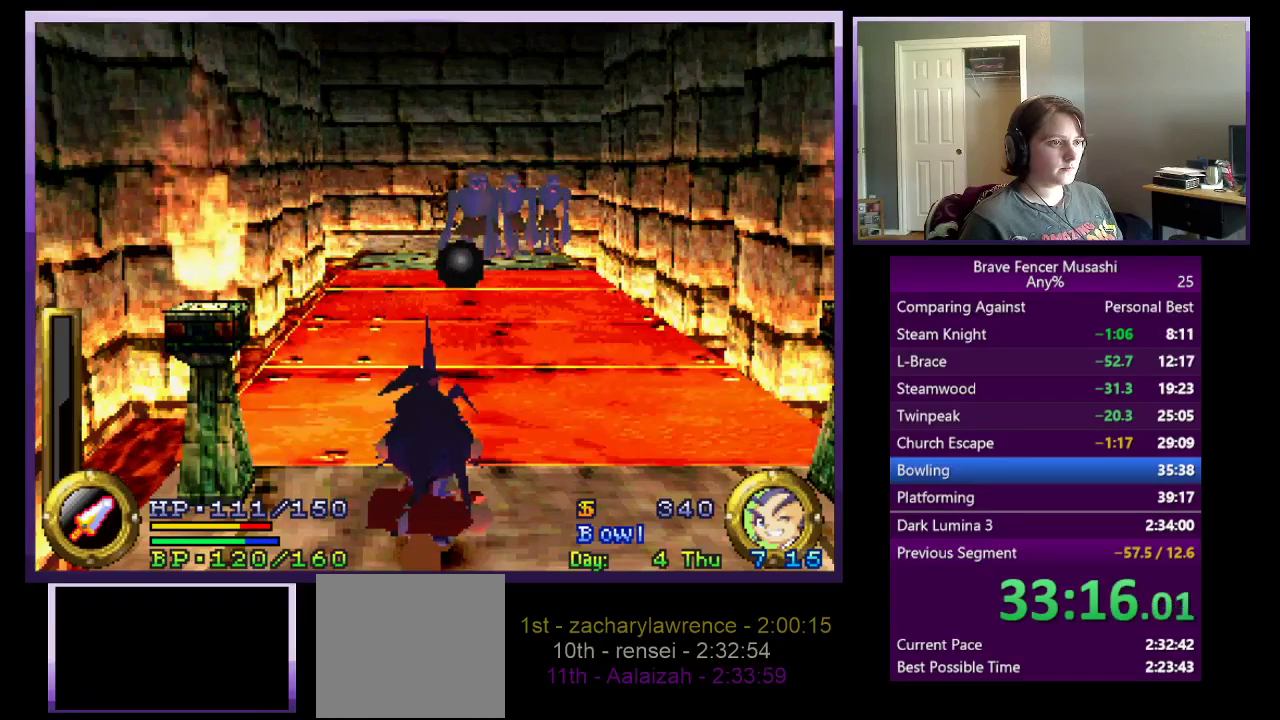
{"buttons": ["R1"], "left_stick": "center", "right_stick": "center", "events": []}
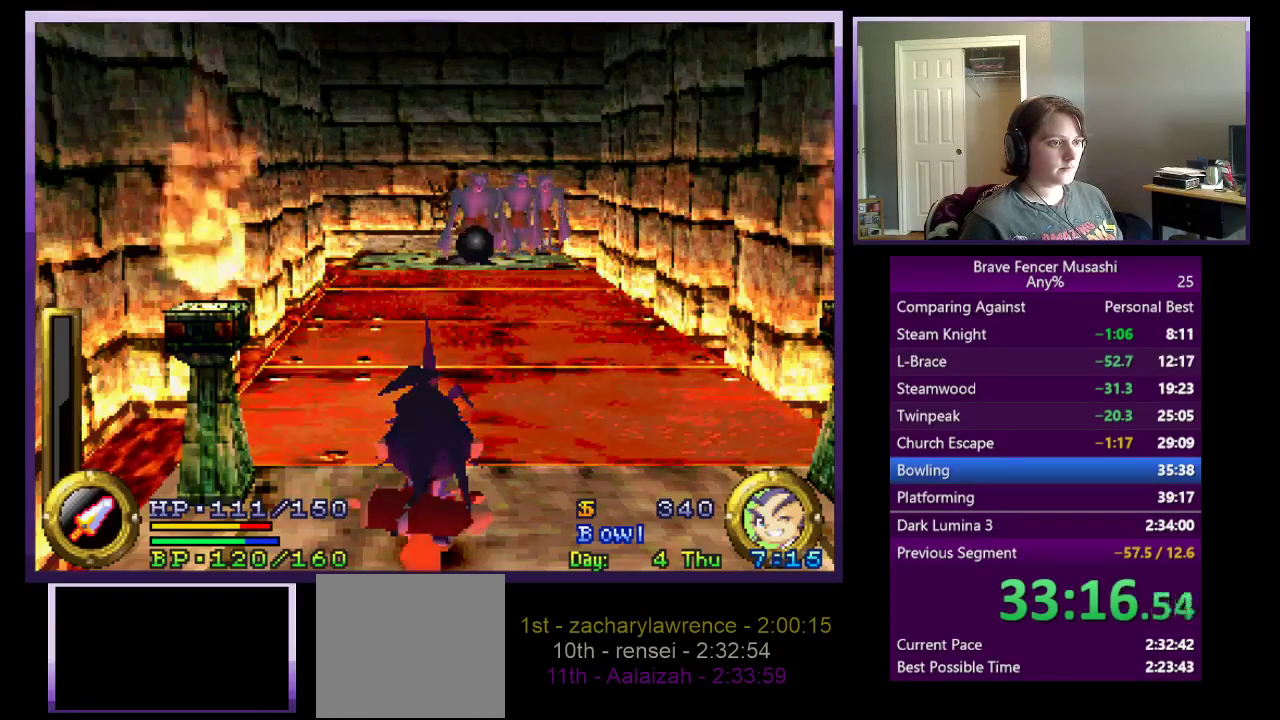
{"buttons": ["R1"], "left_stick": "center", "right_stick": "center", "events": []}
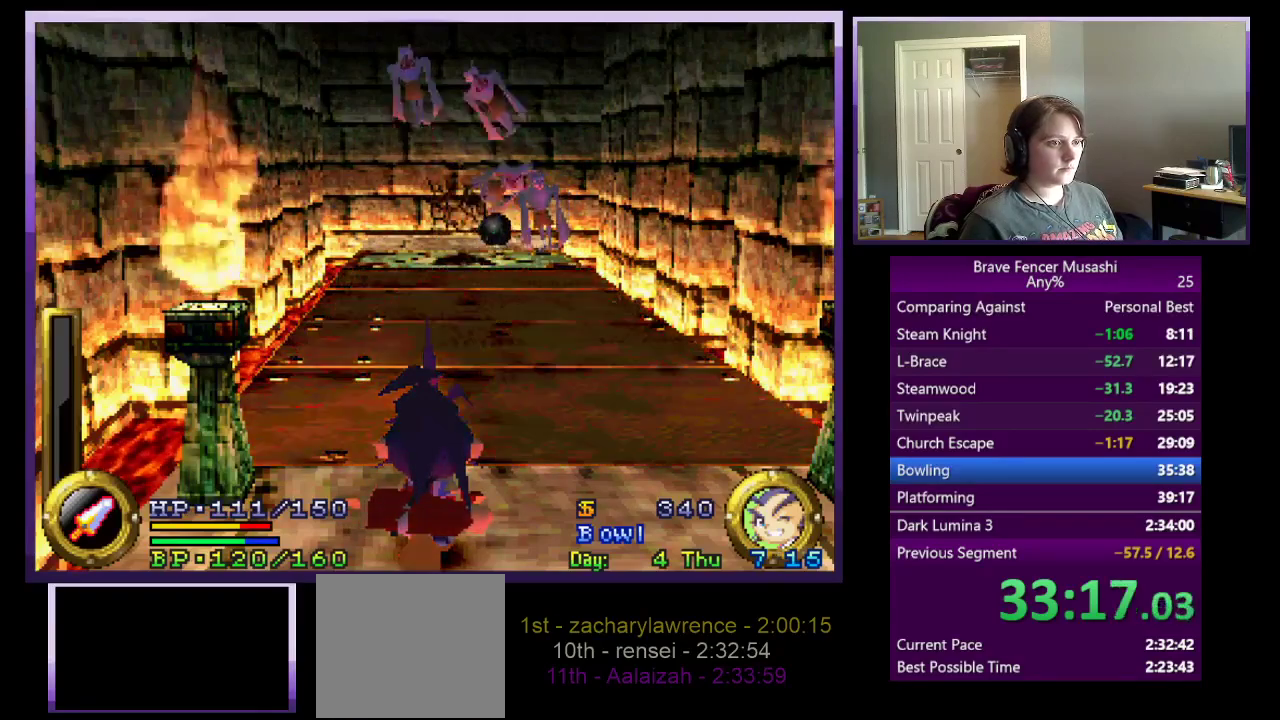
{"buttons": ["R1"], "left_stick": "right", "right_stick": "center", "events": [[83, "left_stick", "right"]]}
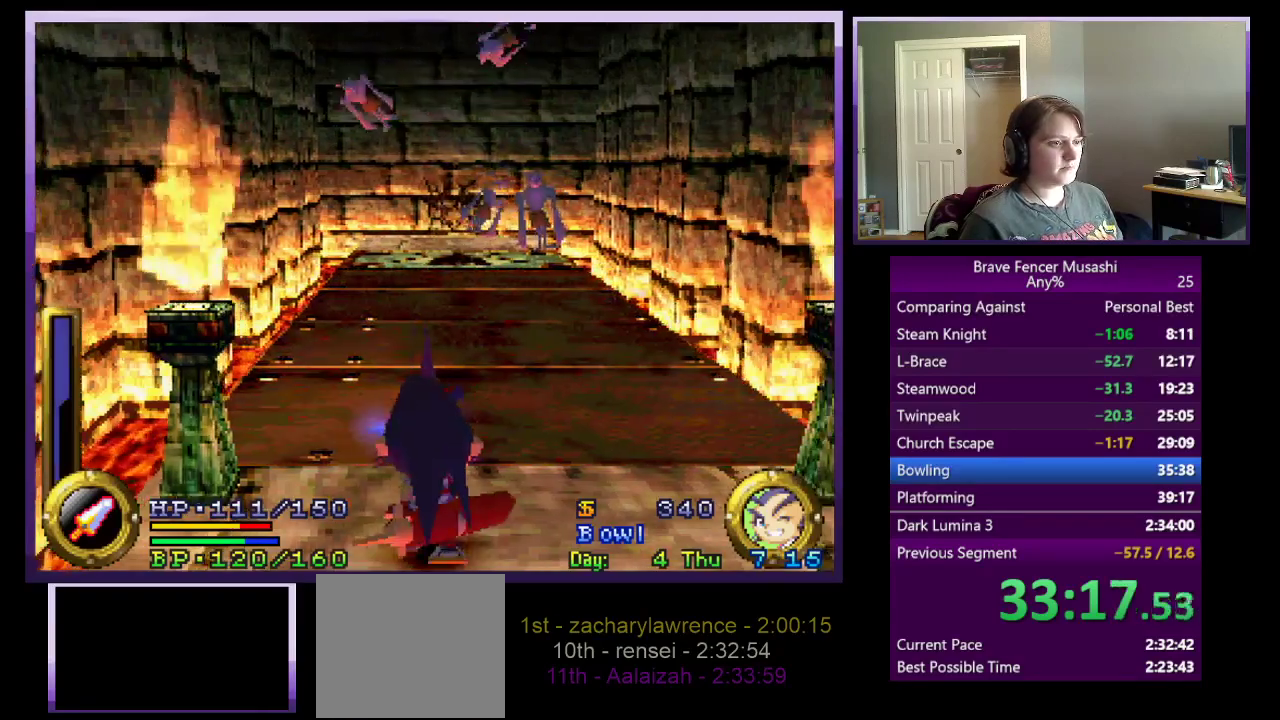
{"buttons": ["R1"], "left_stick": "right", "right_stick": "center", "events": []}
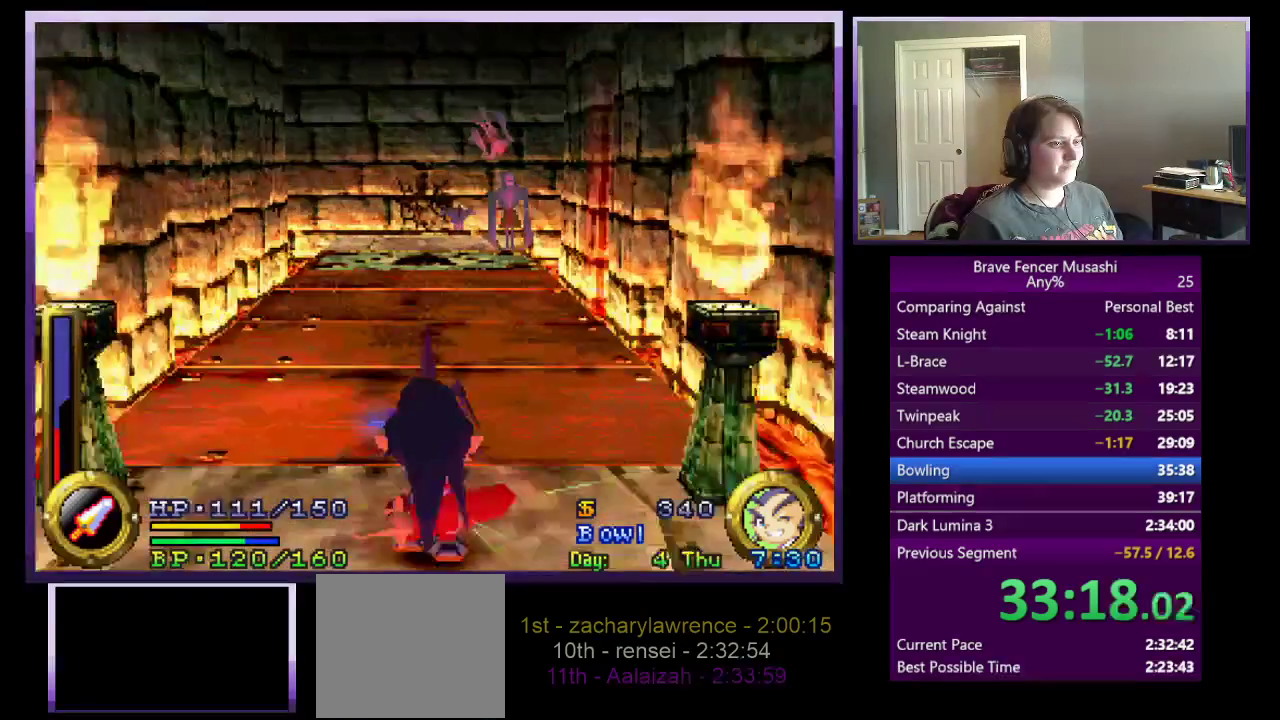
{"buttons": [], "left_stick": "center", "right_stick": "center", "events": [[350, "left_stick", "center"], [433, "R1", "up"]]}
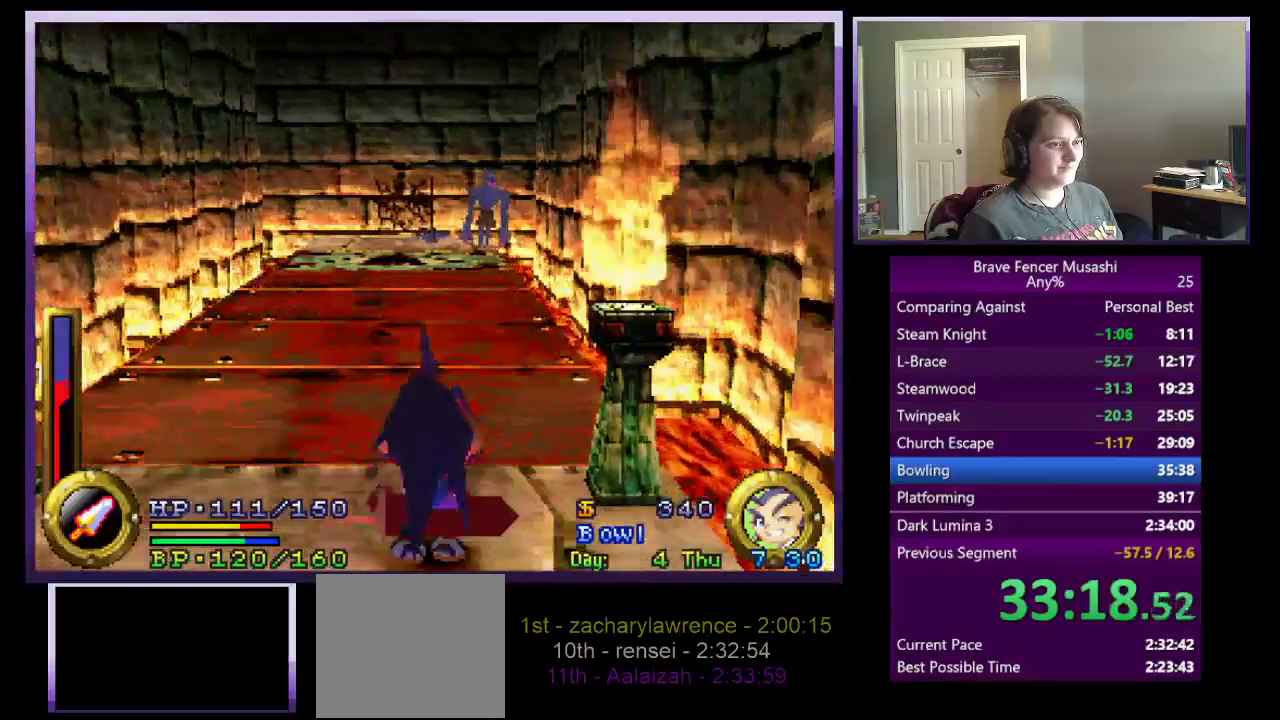
{"buttons": [], "left_stick": "center", "right_stick": "center", "events": [[233, "CIRCLE", "down"], [317, "CIRCLE", "up"]]}
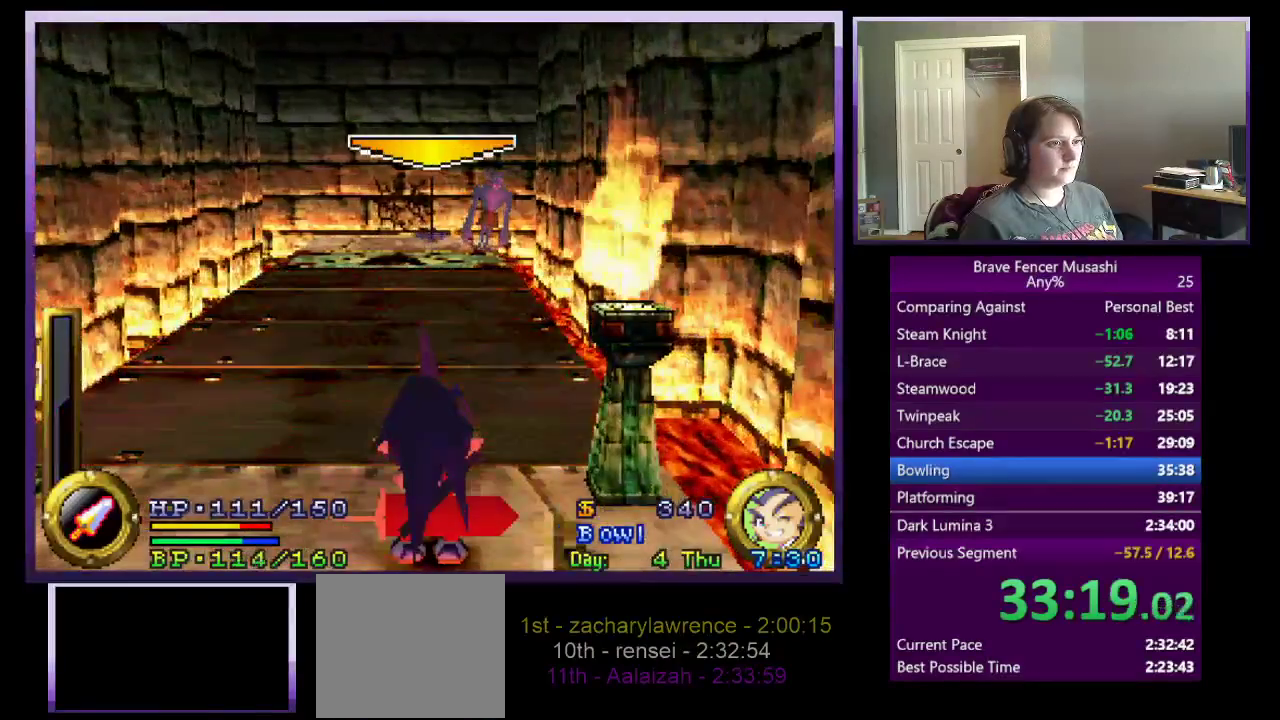
{"buttons": [], "left_stick": "center", "right_stick": "center", "events": []}
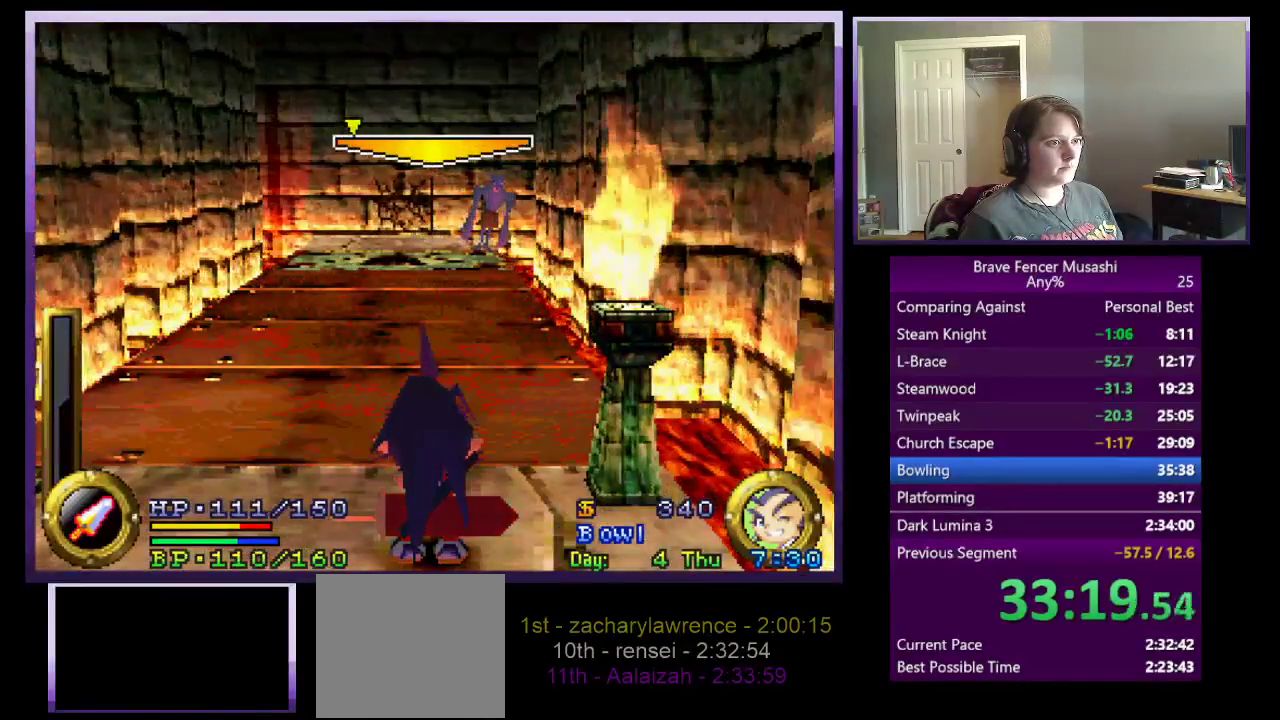
{"buttons": [], "left_stick": "center", "right_stick": "center", "events": [[200, "CIRCLE", "down"], [333, "CIRCLE", "up"]]}
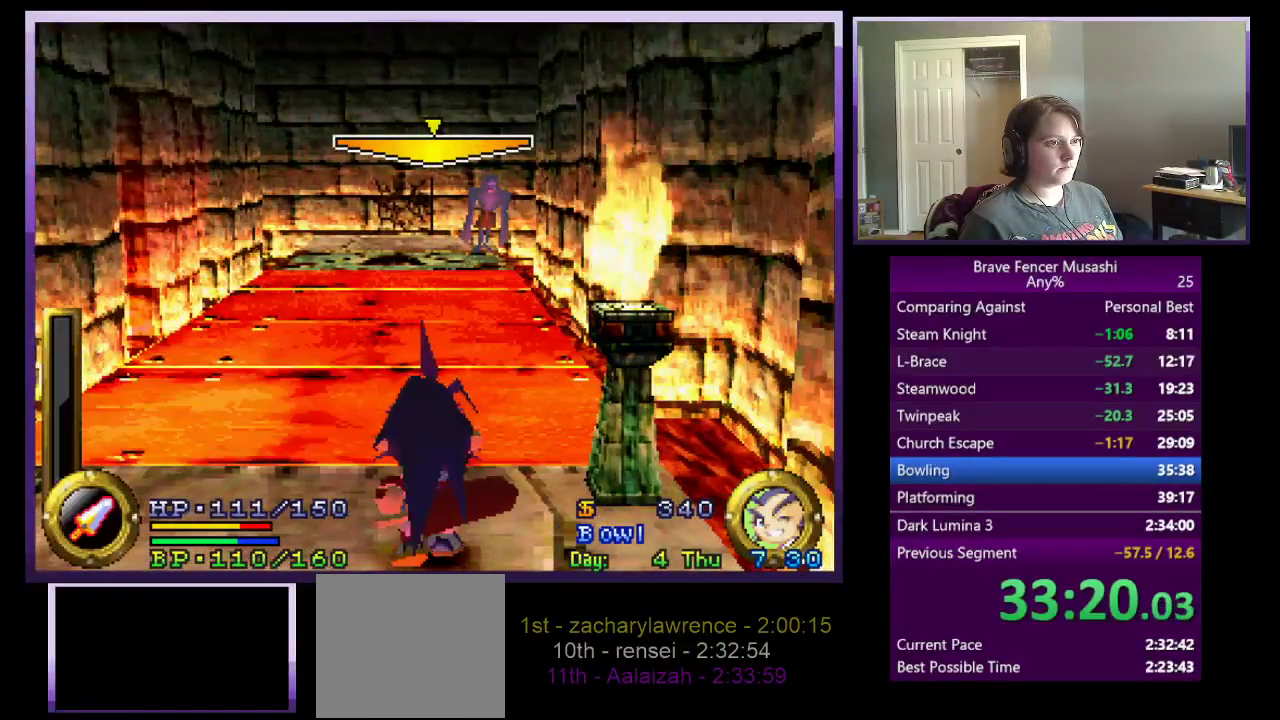
{"buttons": [], "left_stick": "center", "right_stick": "center", "events": []}
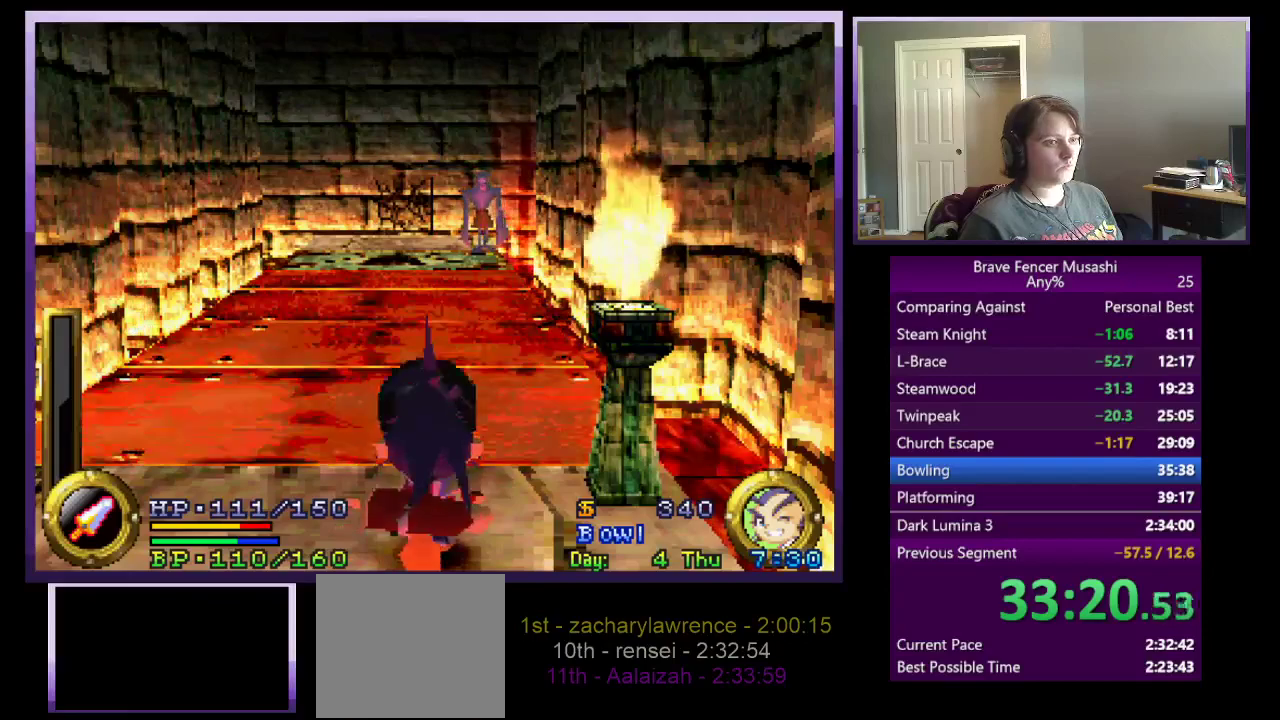
{"buttons": ["R1"], "left_stick": "center", "right_stick": "center", "events": [[283, "R1", "down"]]}
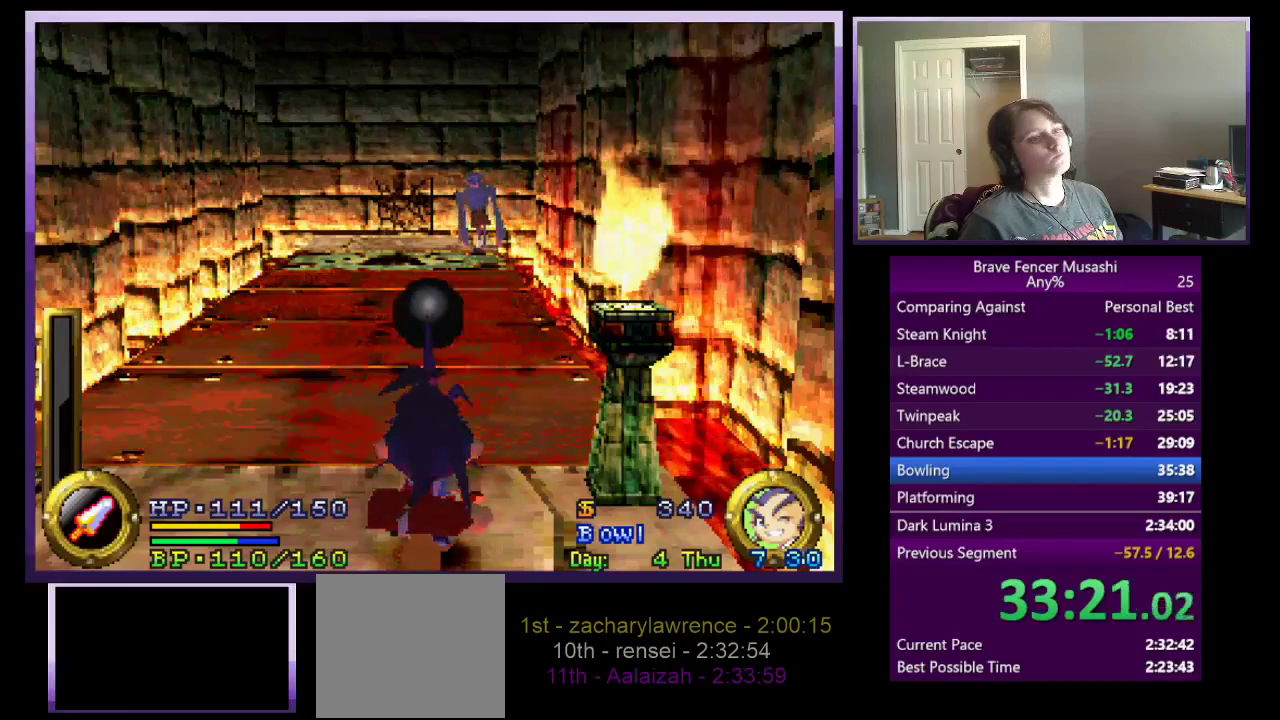
{"buttons": ["R1"], "left_stick": "center", "right_stick": "center", "events": []}
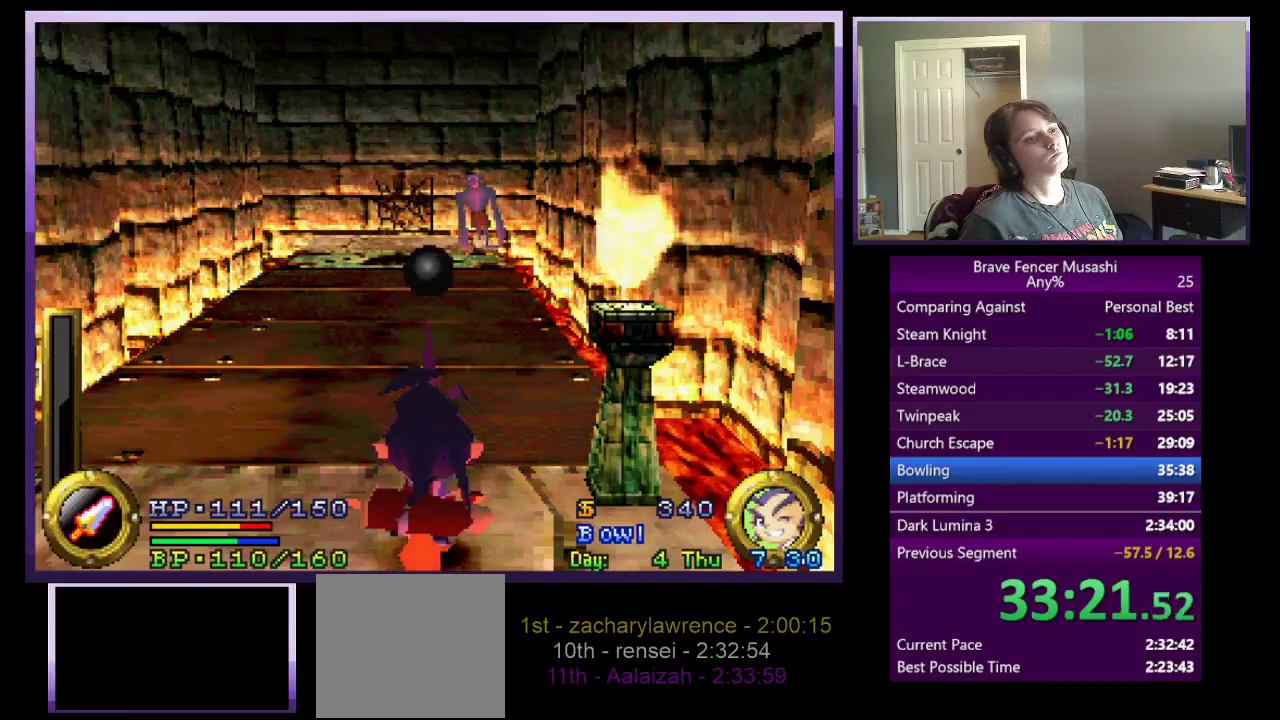
{"buttons": [], "left_stick": "center", "right_stick": "center", "events": [[167, "R1", "up"]]}
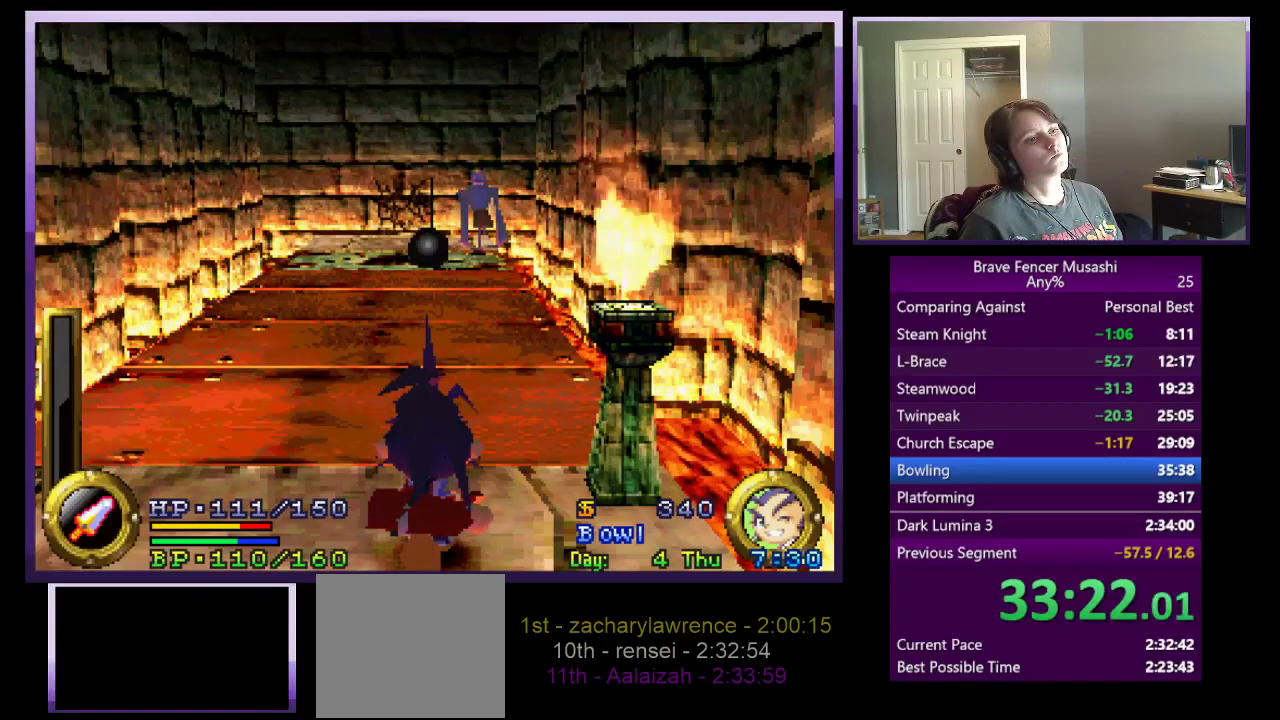
{"buttons": [], "left_stick": "center", "right_stick": "center", "events": []}
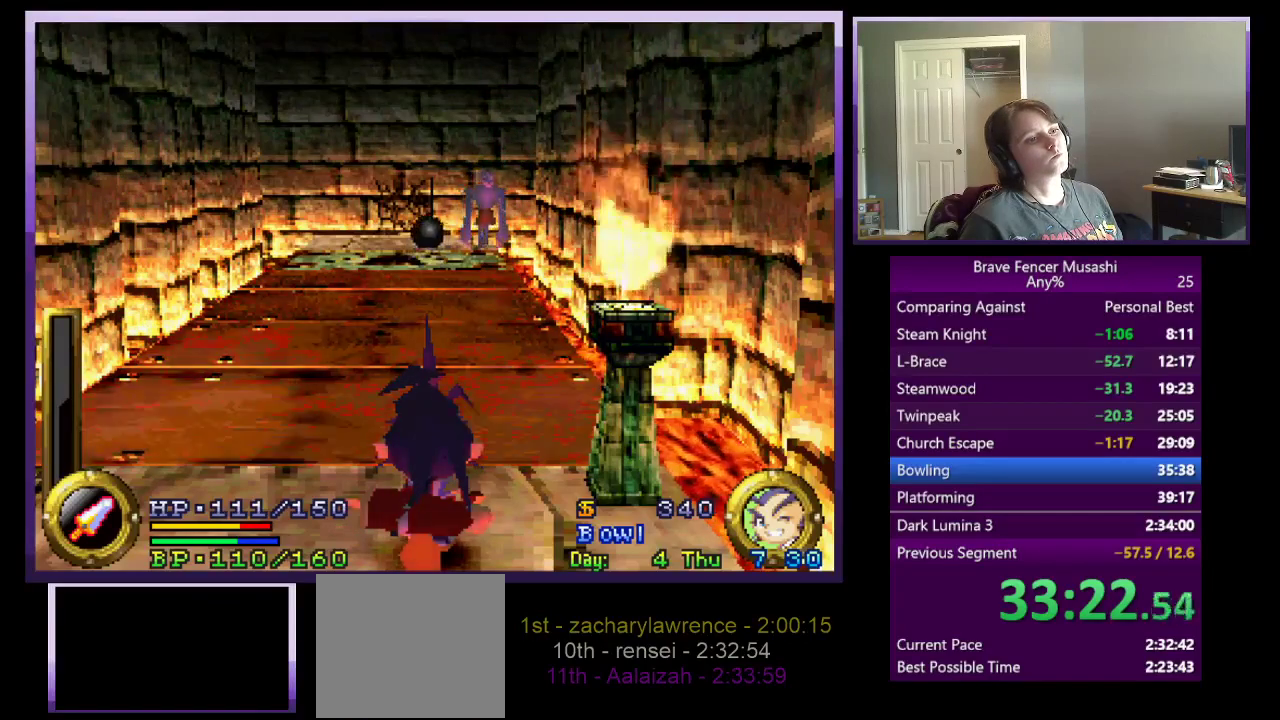
{"buttons": [], "left_stick": "center", "right_stick": "center", "events": []}